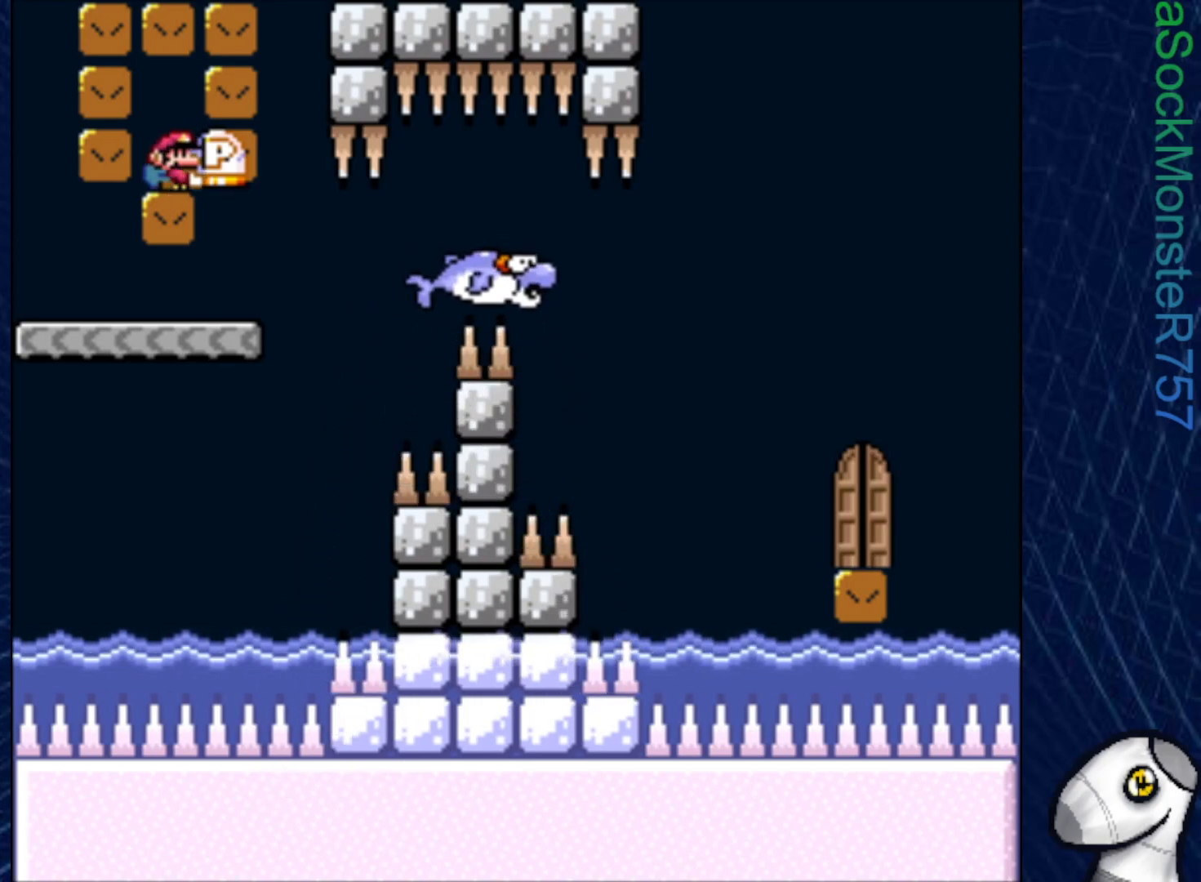
Gameplay with a controller (PlayStation layout); each line is a JSON object with the inputs held at the frame after it. "events" lists button and stick changes between this image and that frame as [ms after this image, input, new state], when the widget could be followed in between. Not read: left_stick.
{"buttons": ["SQUARE", "DPAD_DOWN"], "right_stick": "center", "events": []}
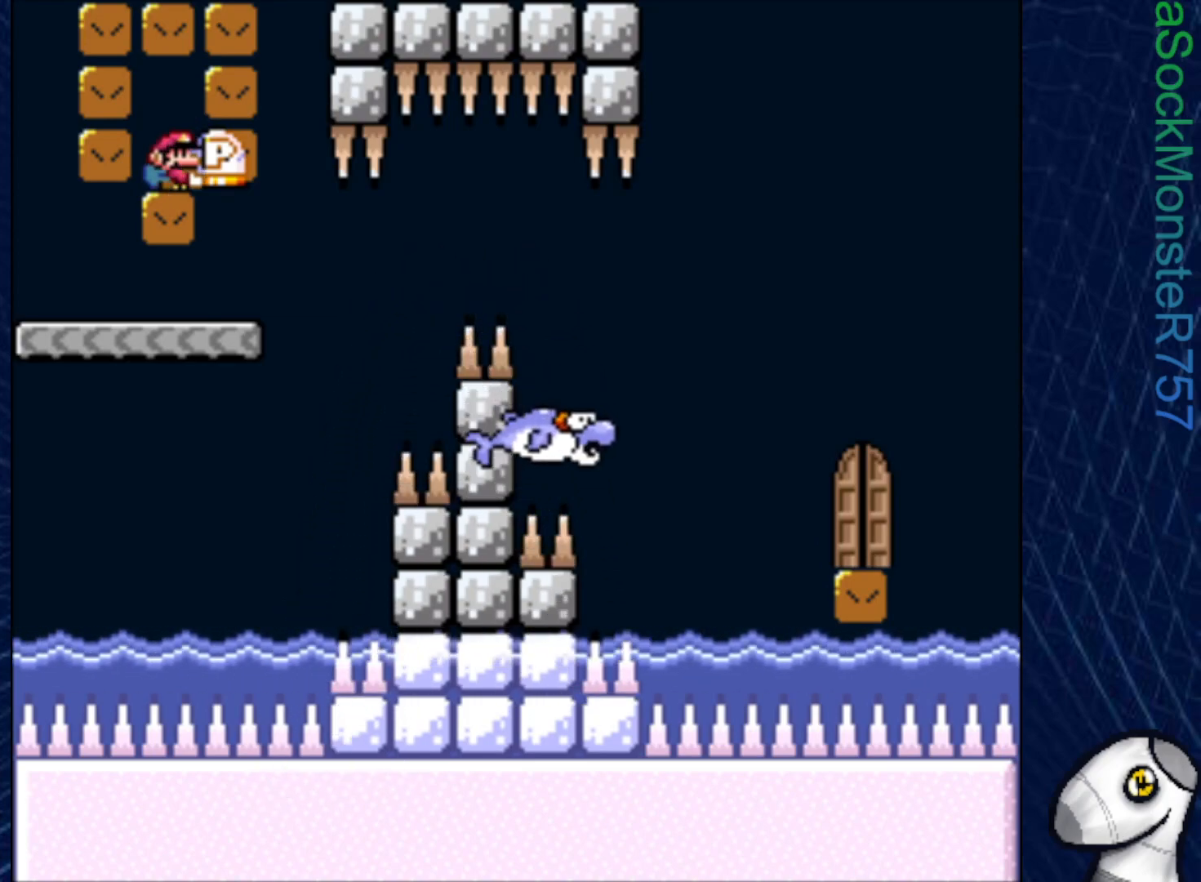
{"buttons": ["SQUARE", "DPAD_DOWN"], "right_stick": "center", "events": []}
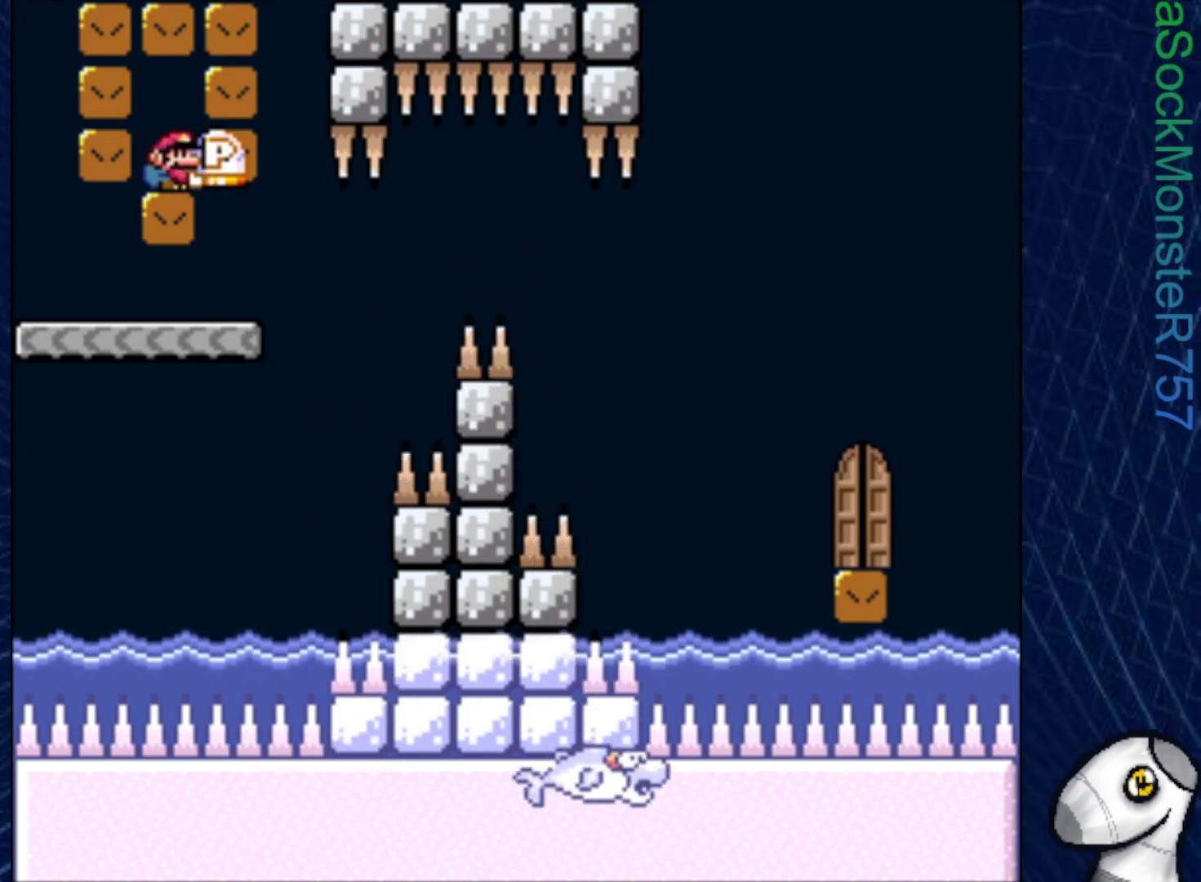
{"buttons": ["SQUARE", "DPAD_DOWN"], "right_stick": "center", "events": []}
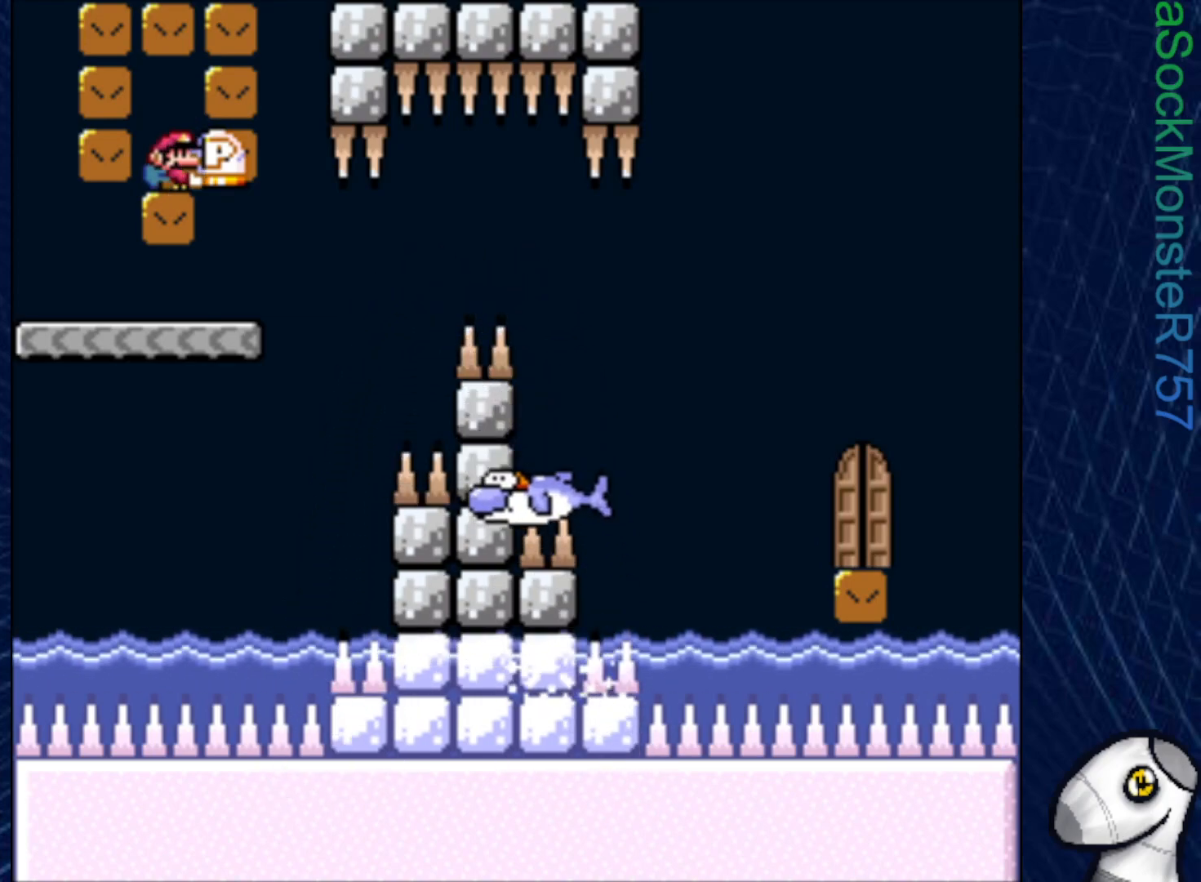
{"buttons": ["DPAD_DOWN"], "right_stick": "center", "events": [[133, "CROSS", "down"], [183, "SQUARE", "up"], [250, "CROSS", "up"]]}
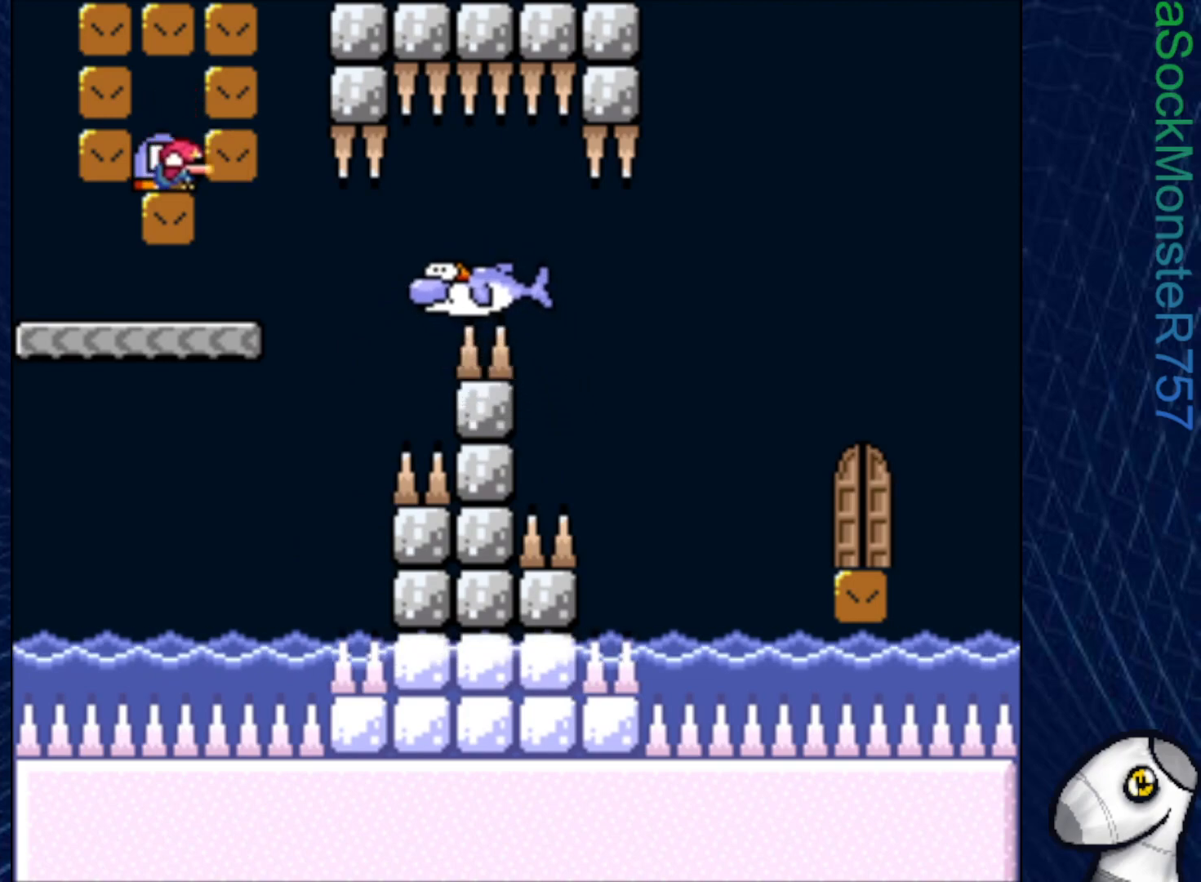
{"buttons": ["DPAD_DOWN"], "right_stick": "center", "events": [[167, "DPAD_DOWN", "up"], [383, "CROSS", "down"], [417, "DPAD_DOWN", "down"], [500, "CROSS", "up"]]}
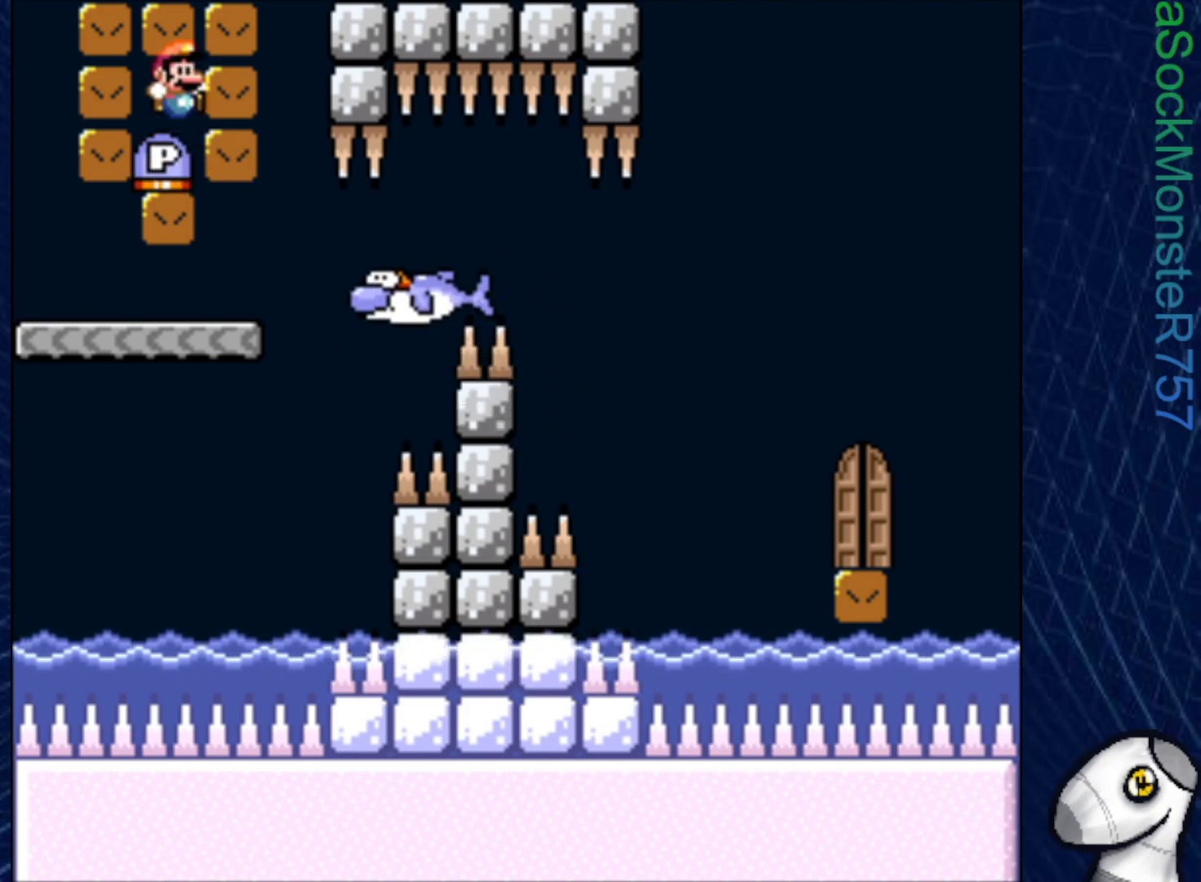
{"buttons": ["SQUARE", "DPAD_RIGHT"], "right_stick": "center", "events": [[267, "DPAD_DOWN", "up"], [450, "DPAD_RIGHT", "down"], [500, "SQUARE", "down"]]}
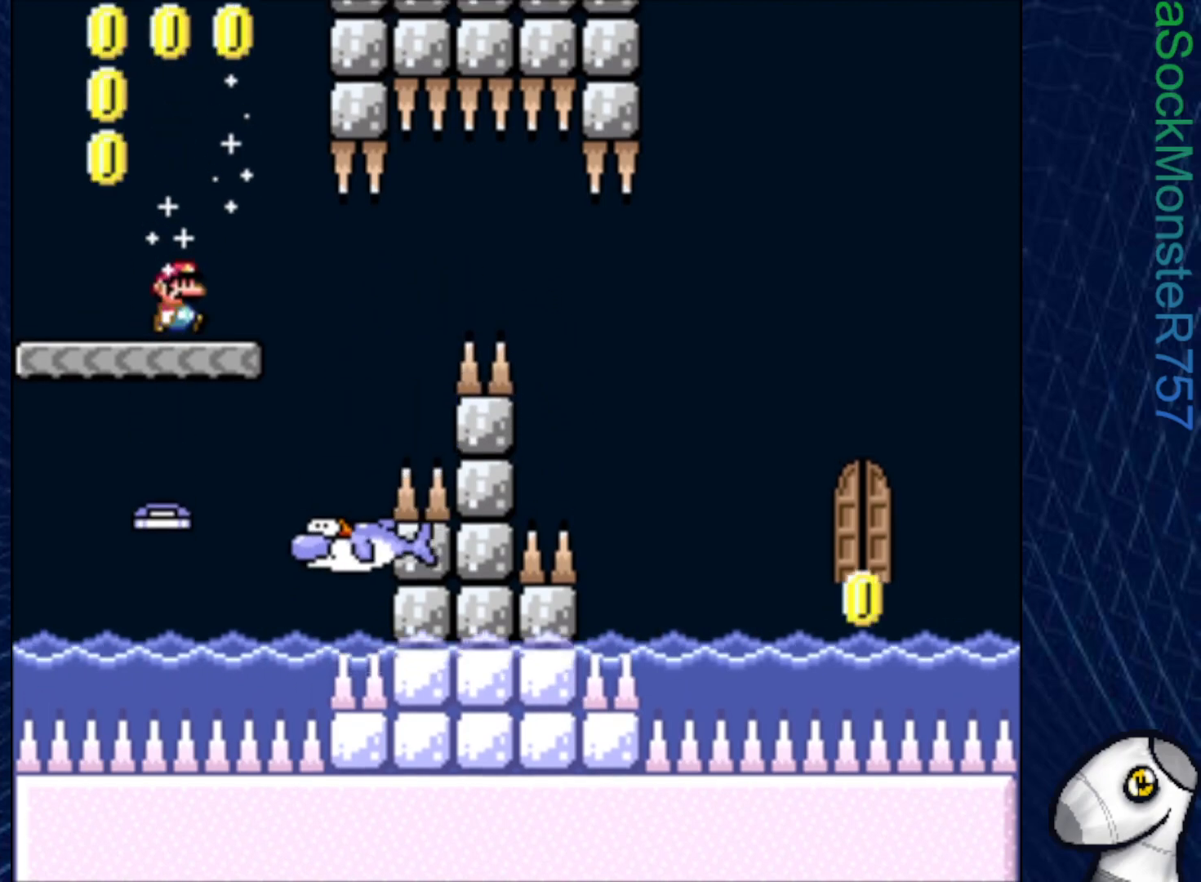
{"buttons": ["SQUARE", "DPAD_RIGHT"], "right_stick": "center", "events": [[67, "DPAD_RIGHT", "up"], [350, "R1", "down"], [417, "DPAD_RIGHT", "down"], [500, "R1", "up"]]}
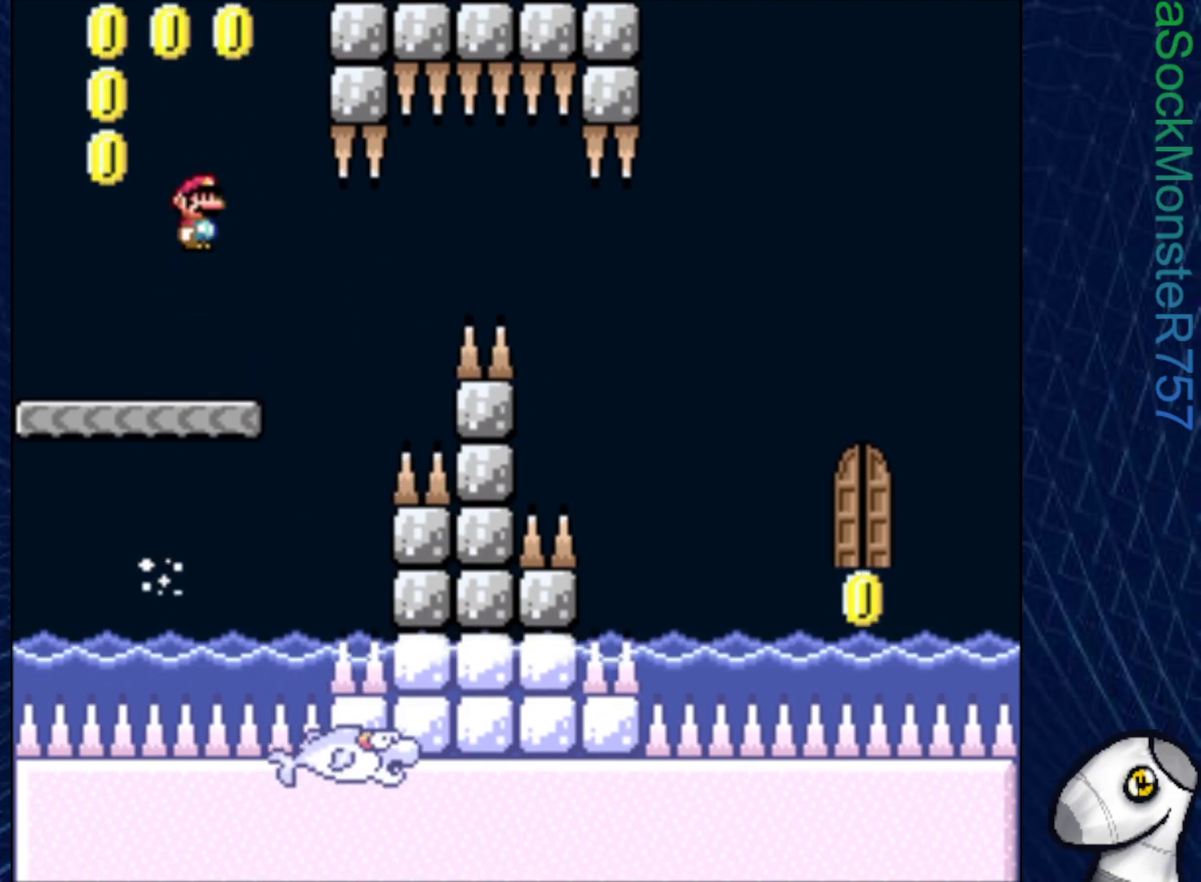
{"buttons": ["SQUARE", "DPAD_LEFT"], "right_stick": "center", "events": [[317, "DPAD_RIGHT", "up"], [417, "DPAD_LEFT", "down"]]}
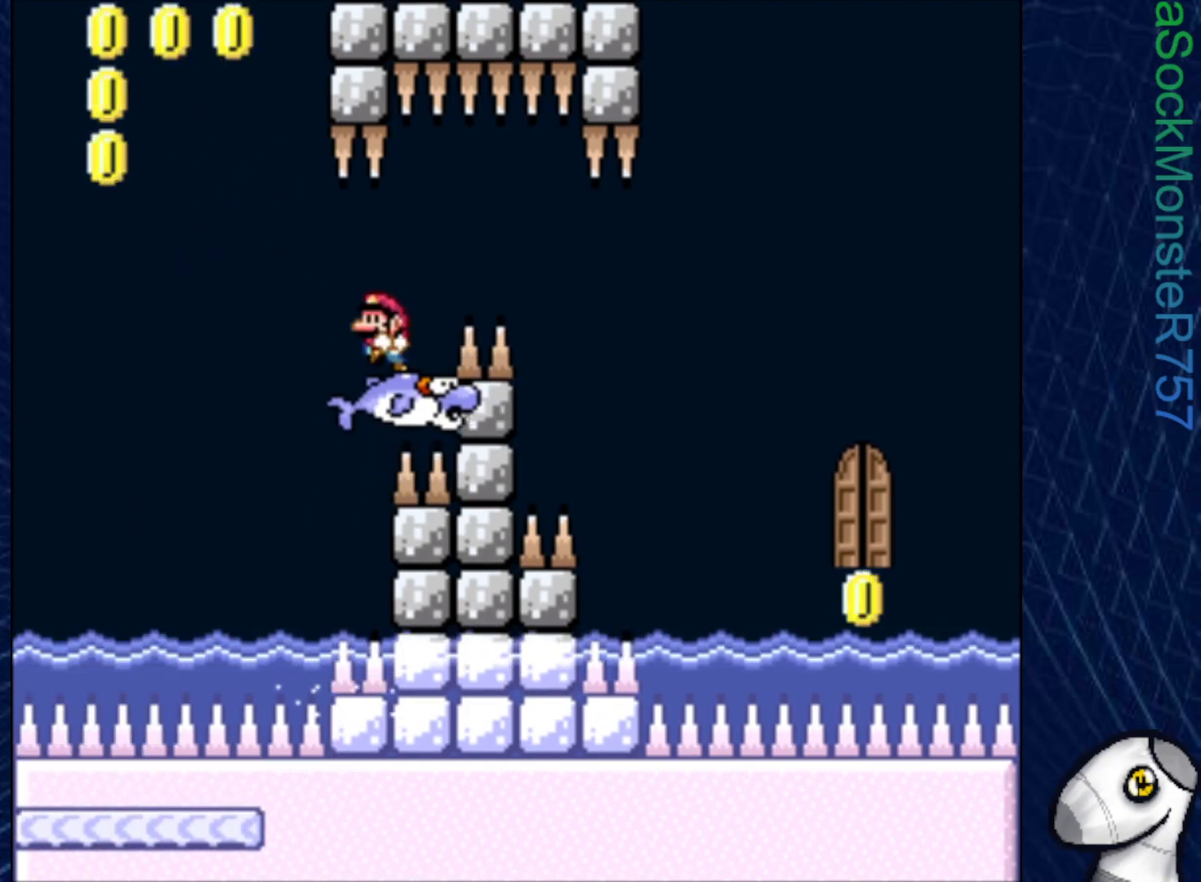
{"buttons": ["SQUARE"], "right_stick": "center", "events": [[50, "DPAD_LEFT", "up"], [350, "DPAD_RIGHT", "down"], [467, "DPAD_RIGHT", "up"]]}
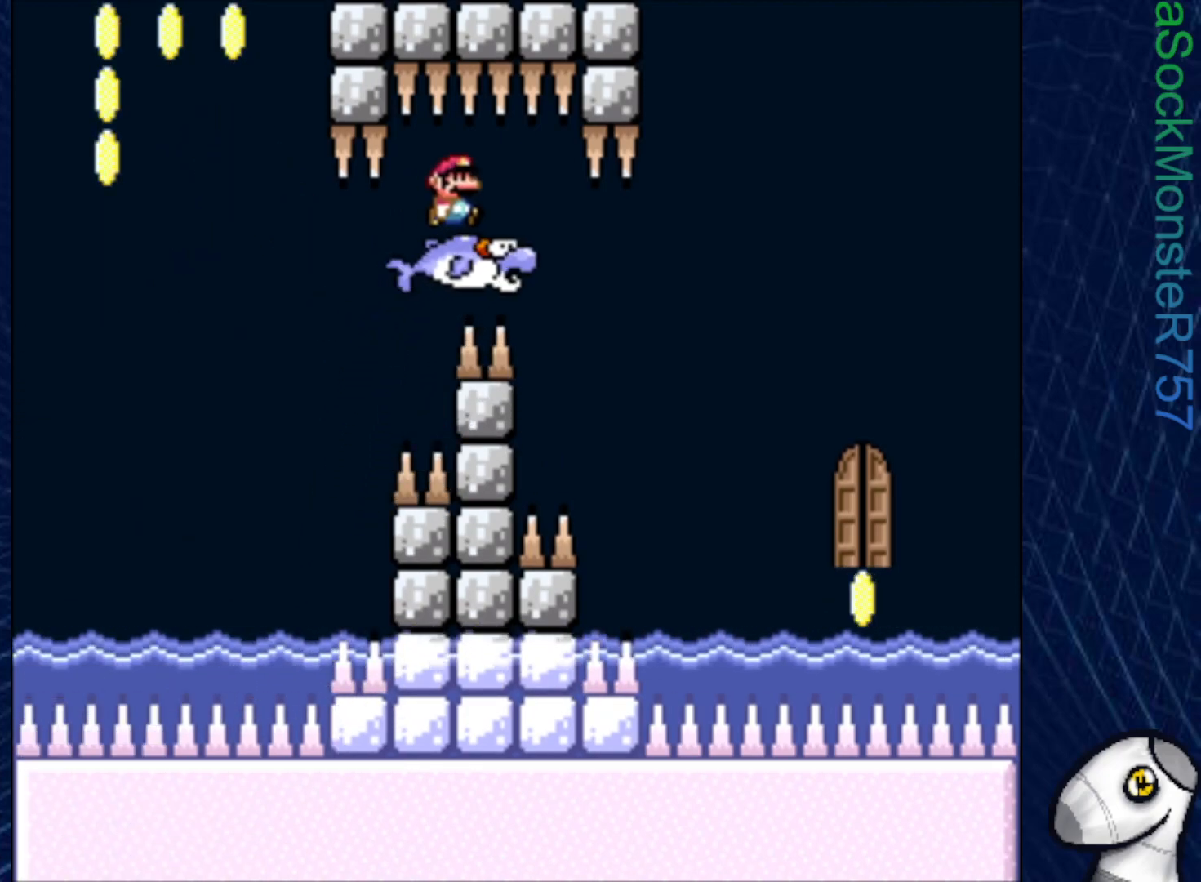
{"buttons": ["SQUARE"], "right_stick": "center", "events": [[217, "DPAD_RIGHT", "down"], [433, "DPAD_RIGHT", "up"]]}
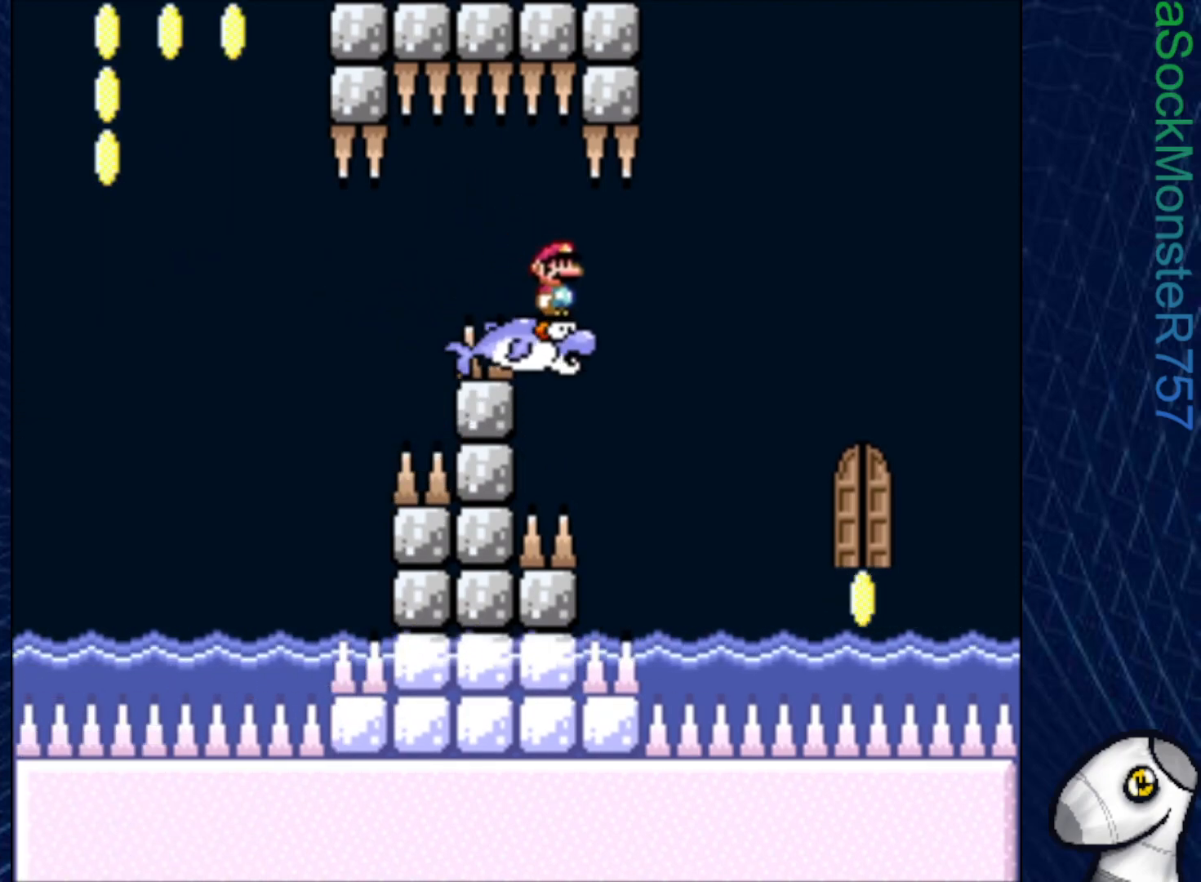
{"buttons": ["CROSS", "SQUARE", "DPAD_RIGHT"], "right_stick": "center", "events": [[67, "DPAD_LEFT", "down"], [150, "DPAD_LEFT", "up"], [250, "DPAD_RIGHT", "down"], [333, "CROSS", "down"]]}
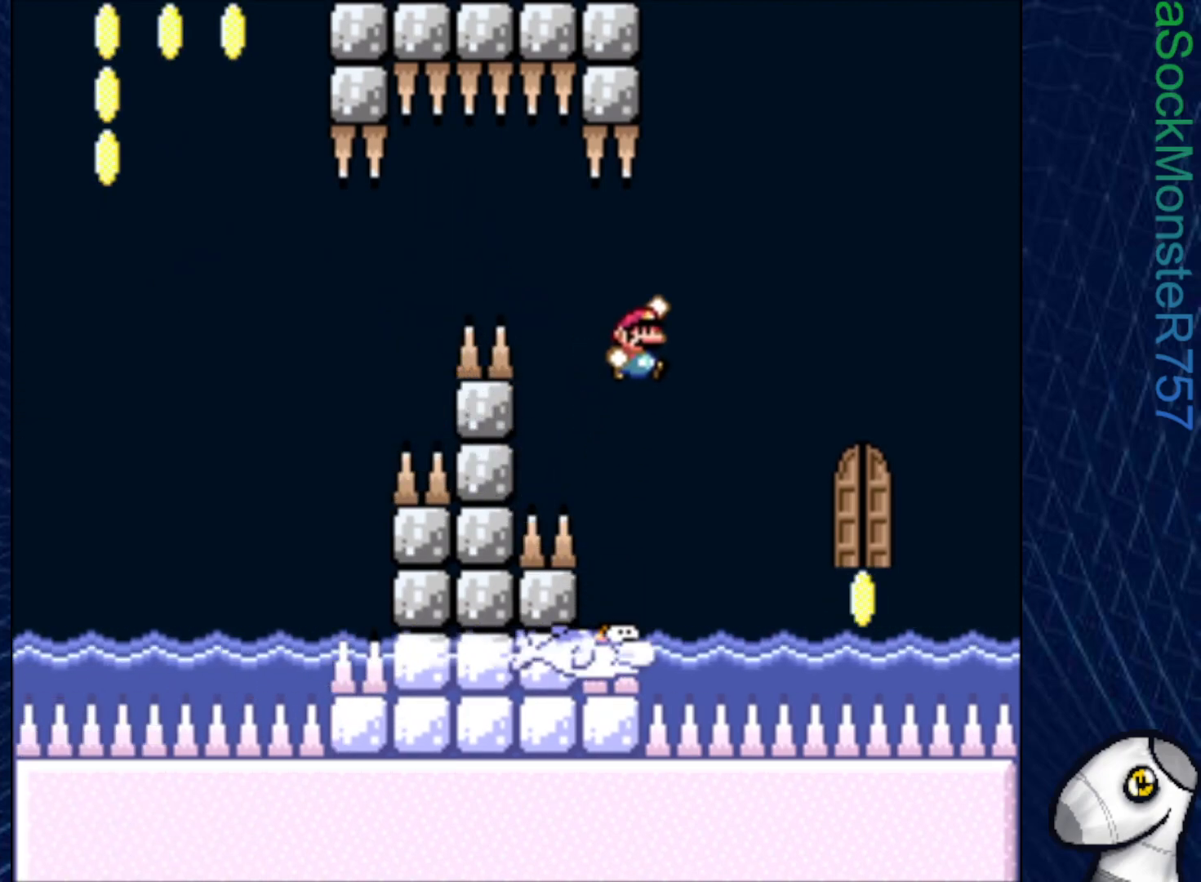
{"buttons": ["SQUARE"], "right_stick": "center", "events": [[50, "DPAD_RIGHT", "up"], [133, "DPAD_LEFT", "down"], [400, "CROSS", "up"], [417, "DPAD_LEFT", "up"]]}
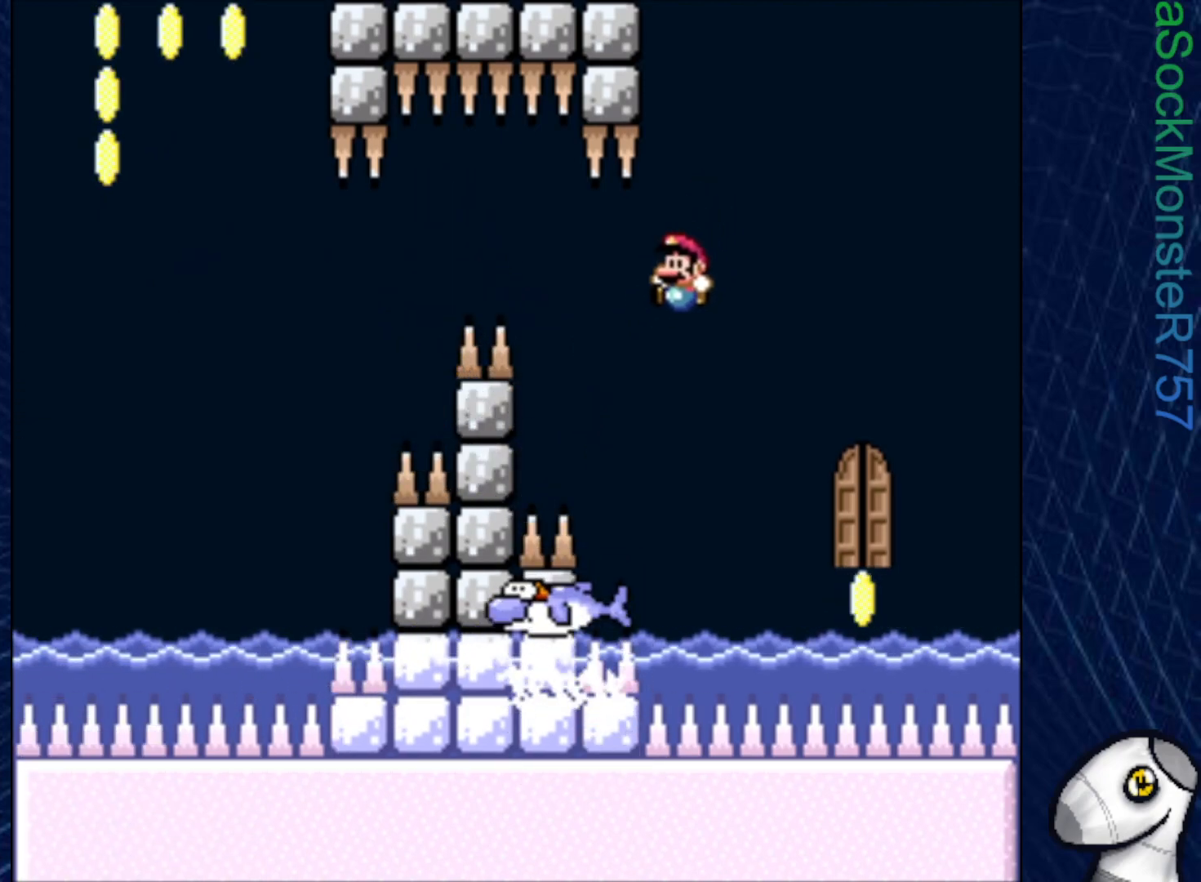
{"buttons": ["SQUARE", "DPAD_LEFT"], "right_stick": "center", "events": [[150, "DPAD_RIGHT", "down"], [200, "DPAD_RIGHT", "up"], [283, "DPAD_LEFT", "down"], [367, "R1", "down"], [483, "R1", "up"]]}
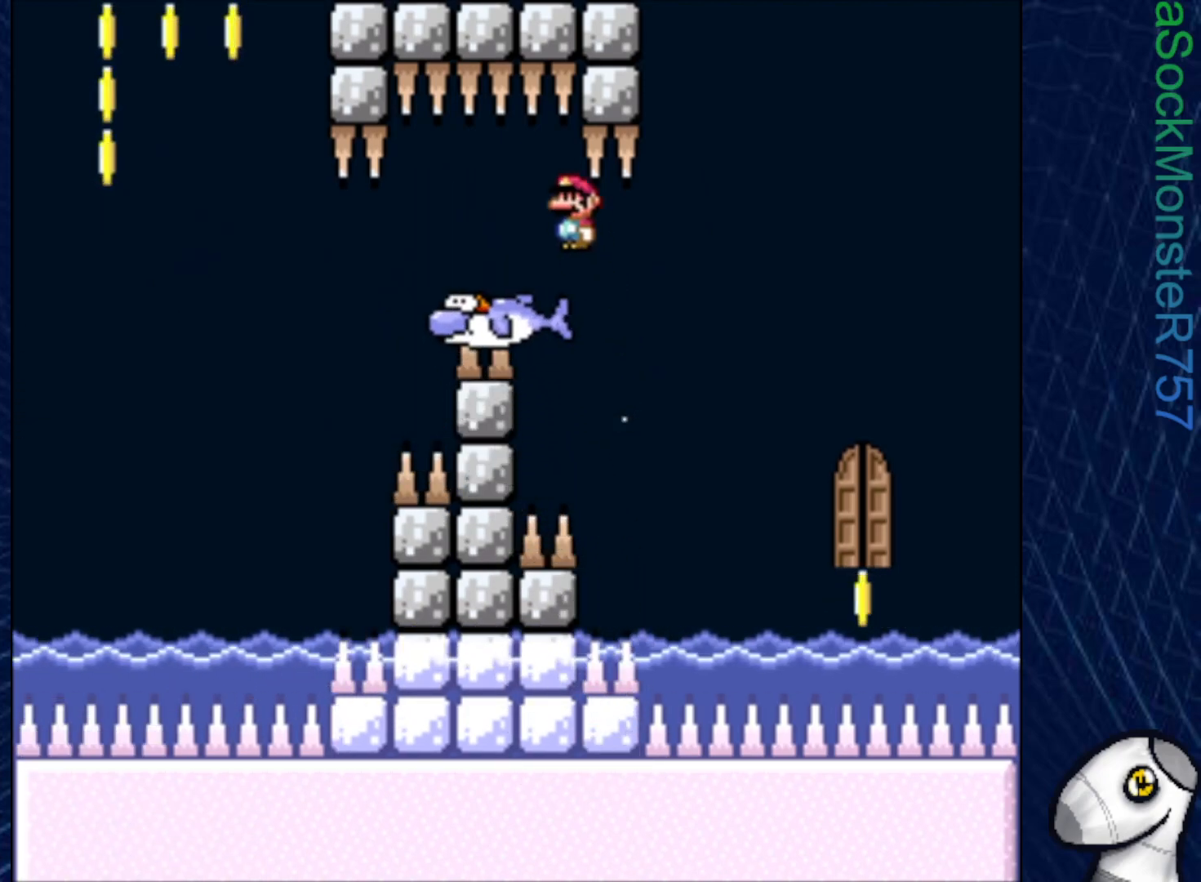
{"buttons": ["SQUARE"], "right_stick": "center", "events": [[117, "DPAD_LEFT", "up"], [267, "DPAD_RIGHT", "down"], [383, "DPAD_RIGHT", "up"]]}
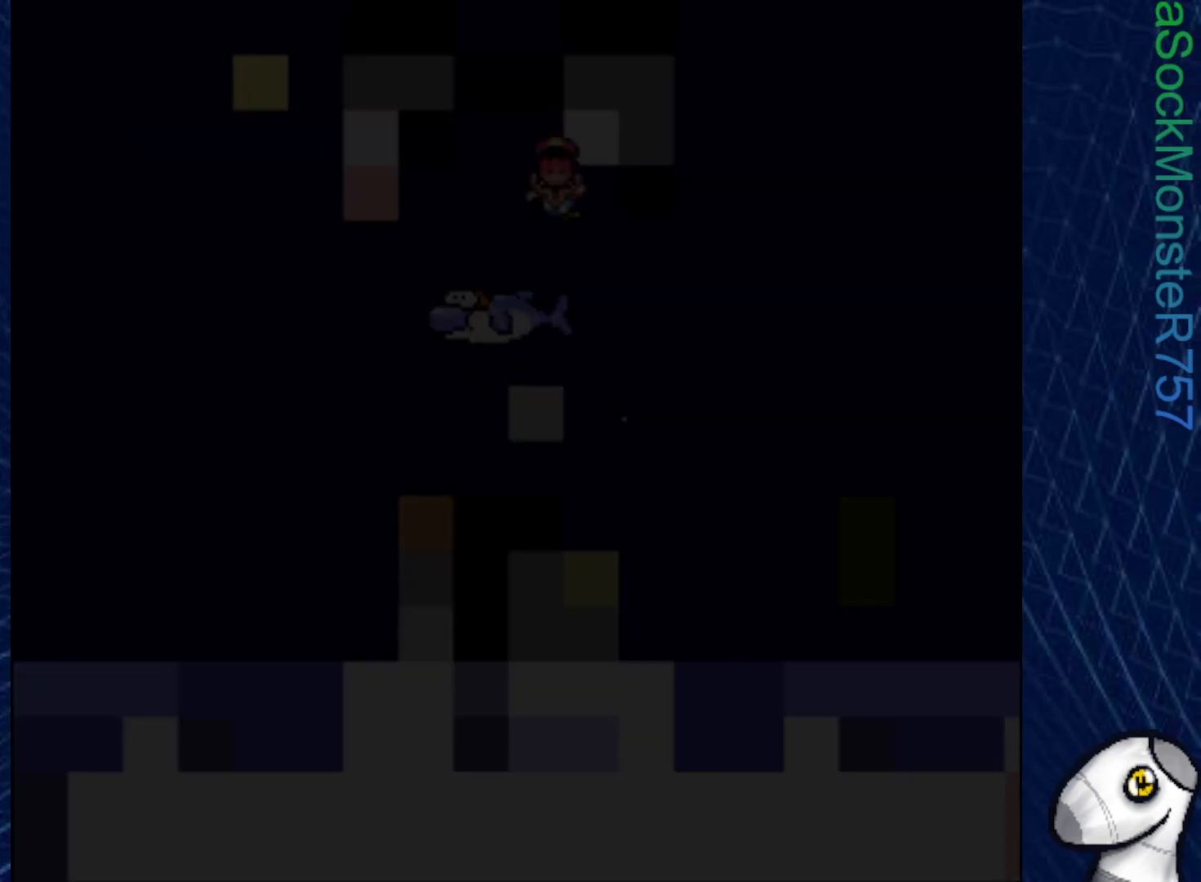
{"buttons": ["SQUARE"], "right_stick": "center", "events": []}
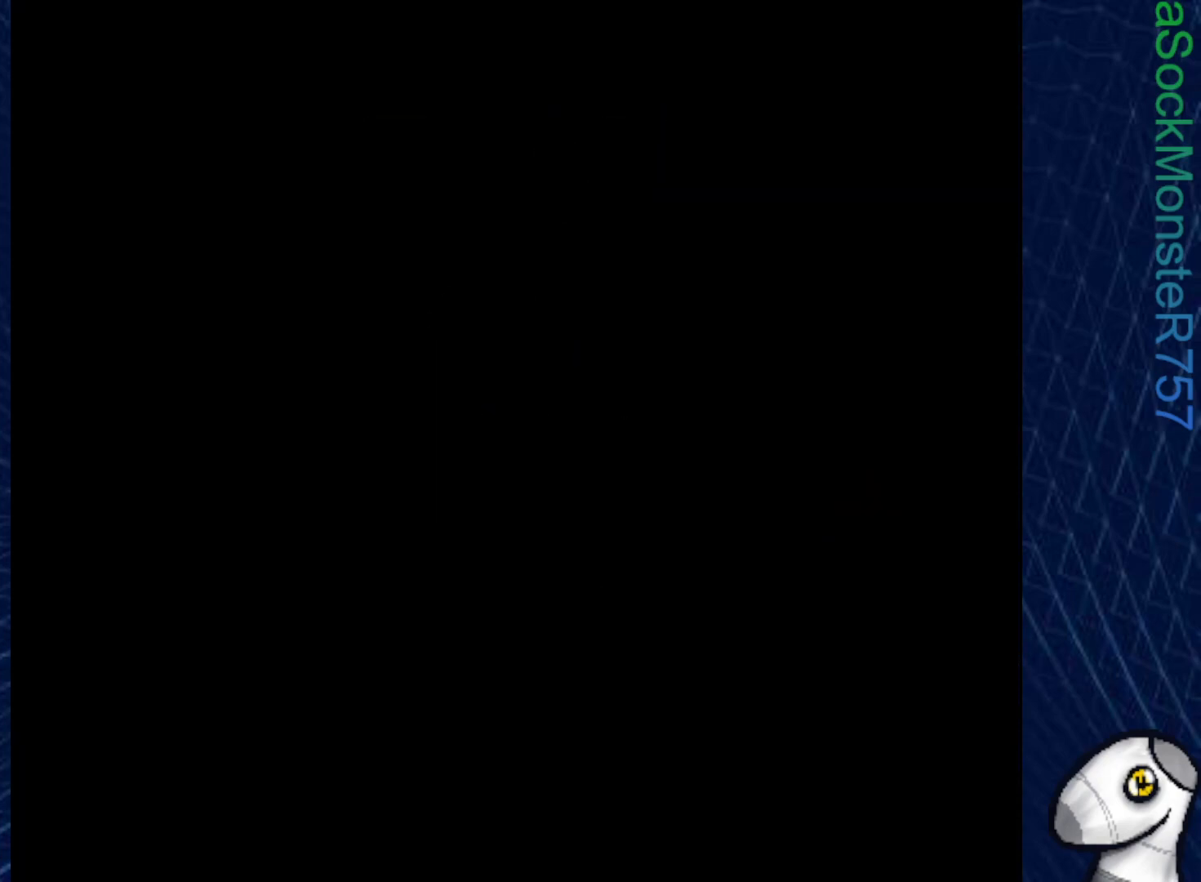
{"buttons": ["SQUARE"], "right_stick": "center", "events": []}
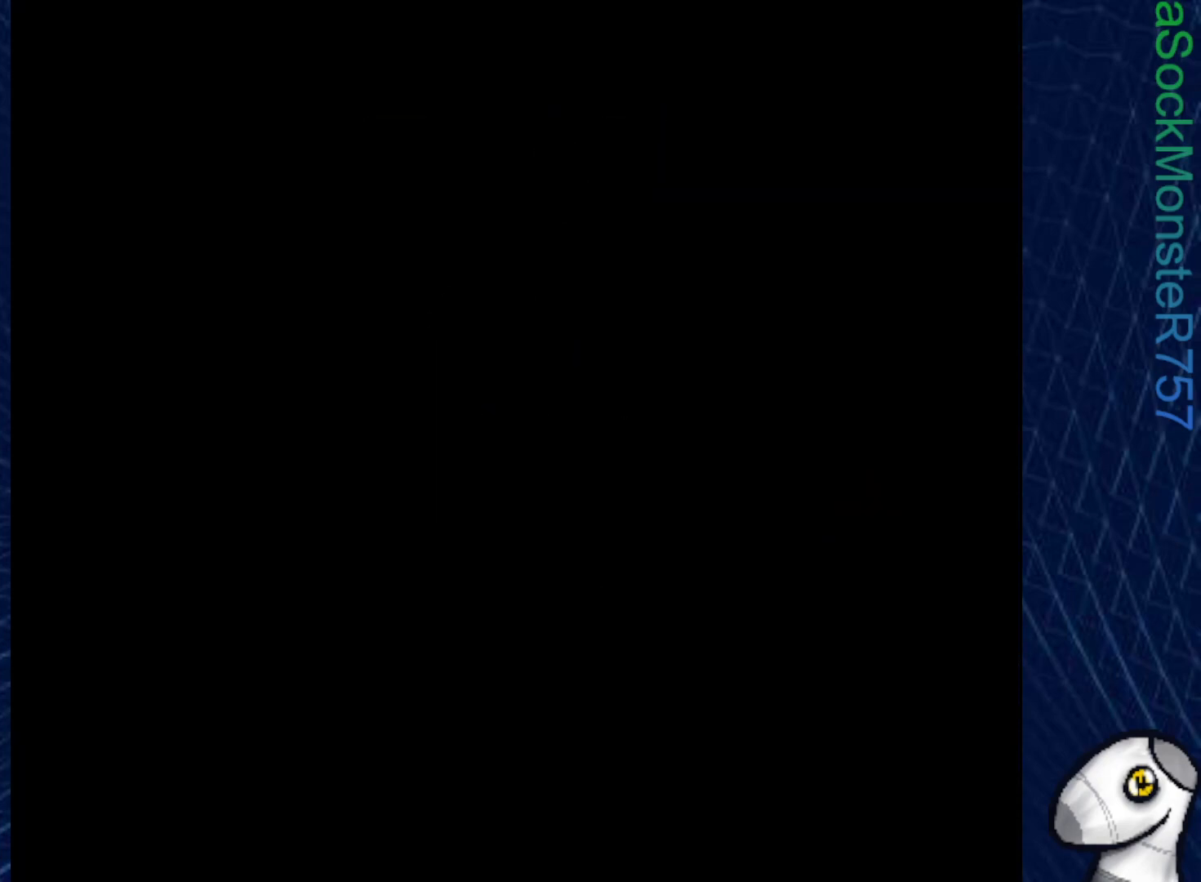
{"buttons": ["SQUARE"], "right_stick": "center", "events": []}
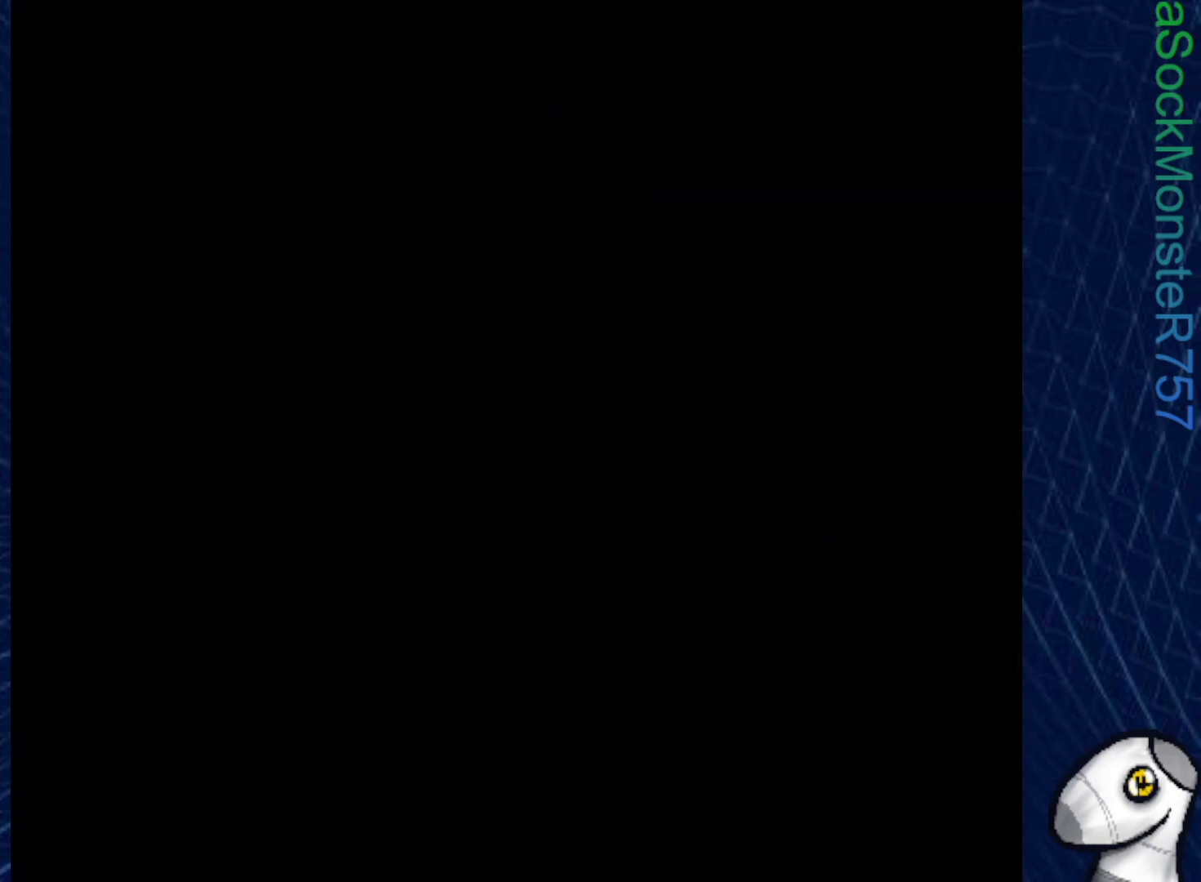
{"buttons": ["SQUARE"], "right_stick": "center", "events": []}
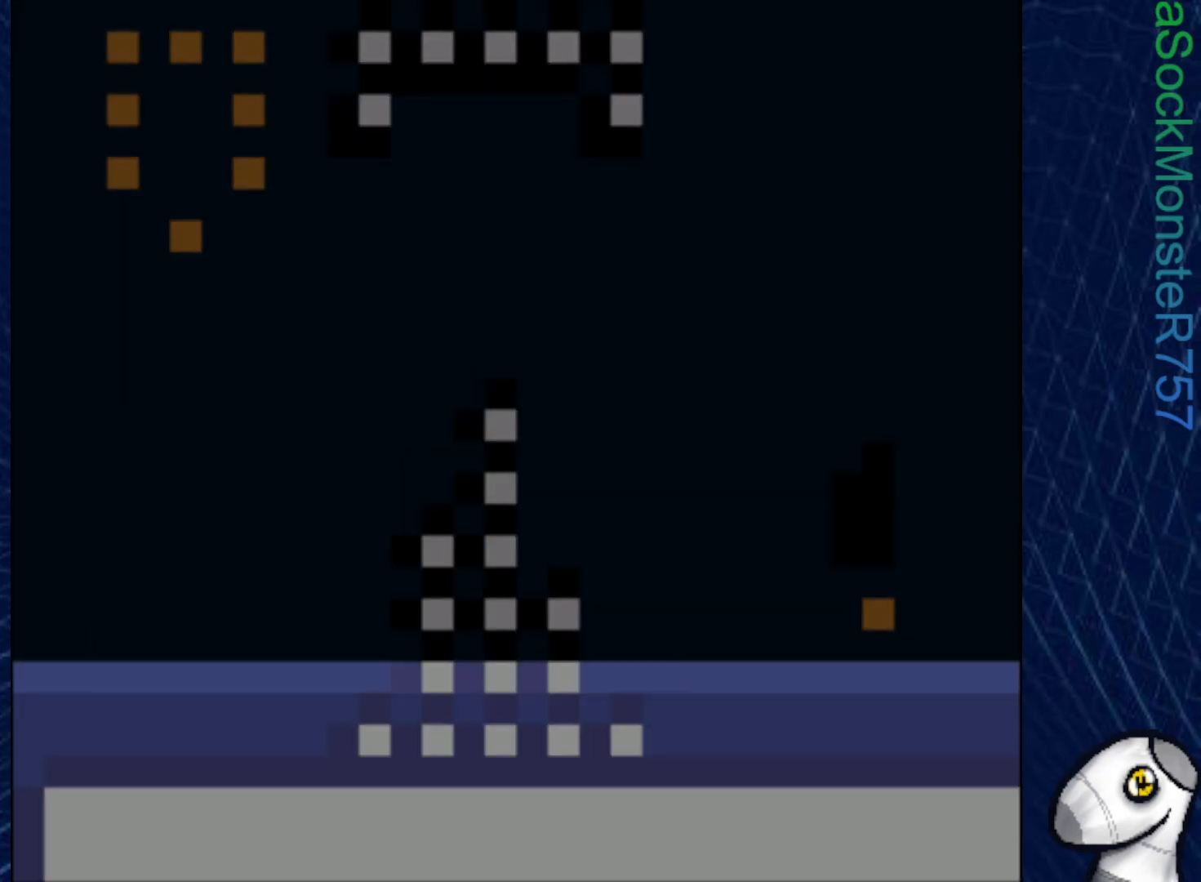
{"buttons": ["SQUARE"], "right_stick": "center", "events": []}
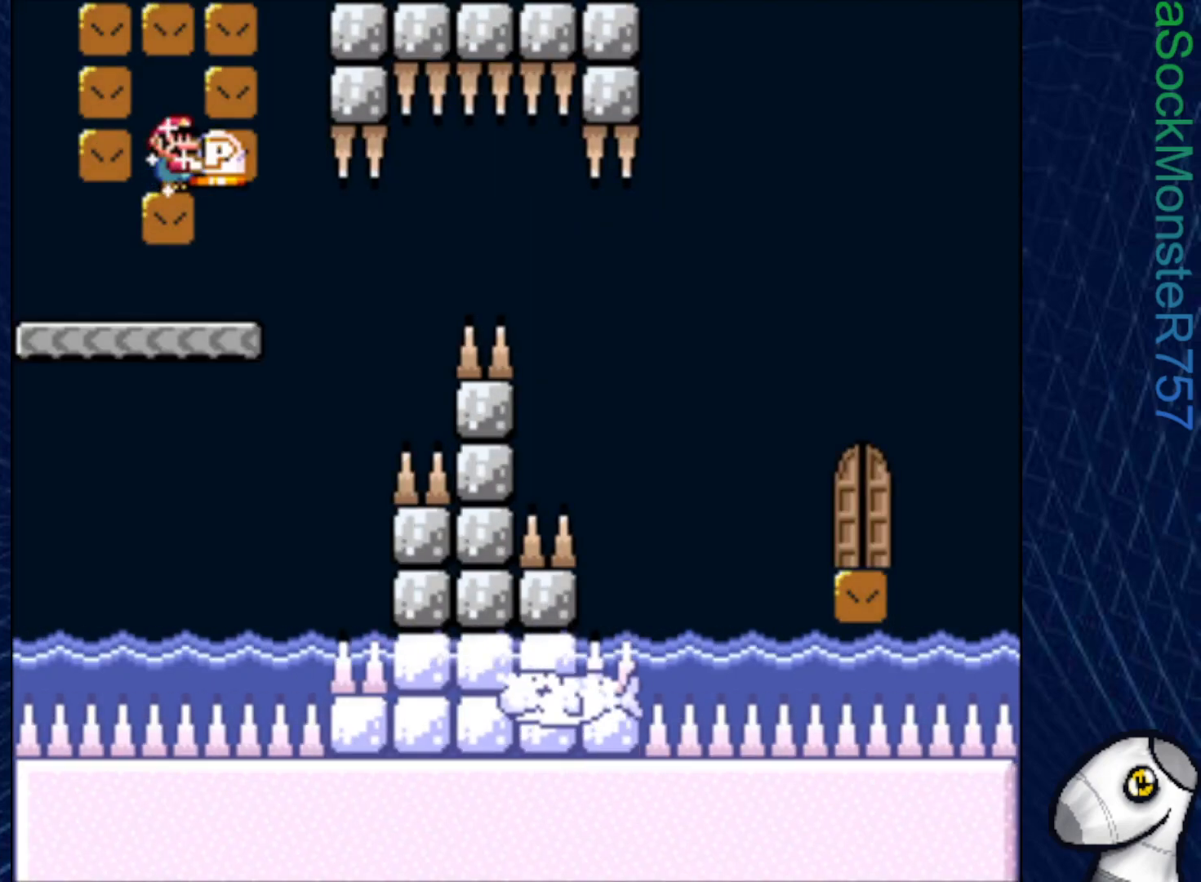
{"buttons": ["SQUARE"], "right_stick": "center", "events": []}
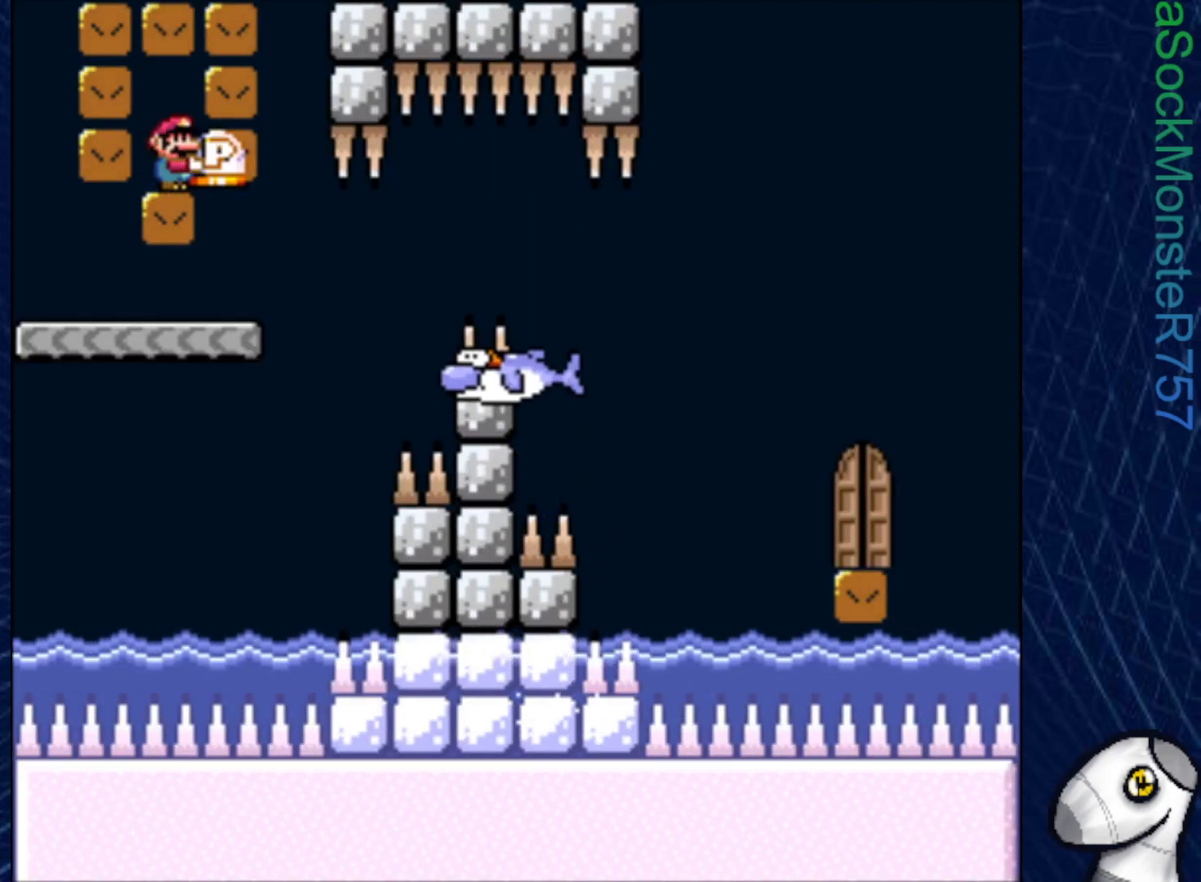
{"buttons": ["DPAD_DOWN"], "right_stick": "center", "events": [[33, "DPAD_DOWN", "down"], [117, "CROSS", "down"], [133, "SQUARE", "up"], [250, "CROSS", "up"]]}
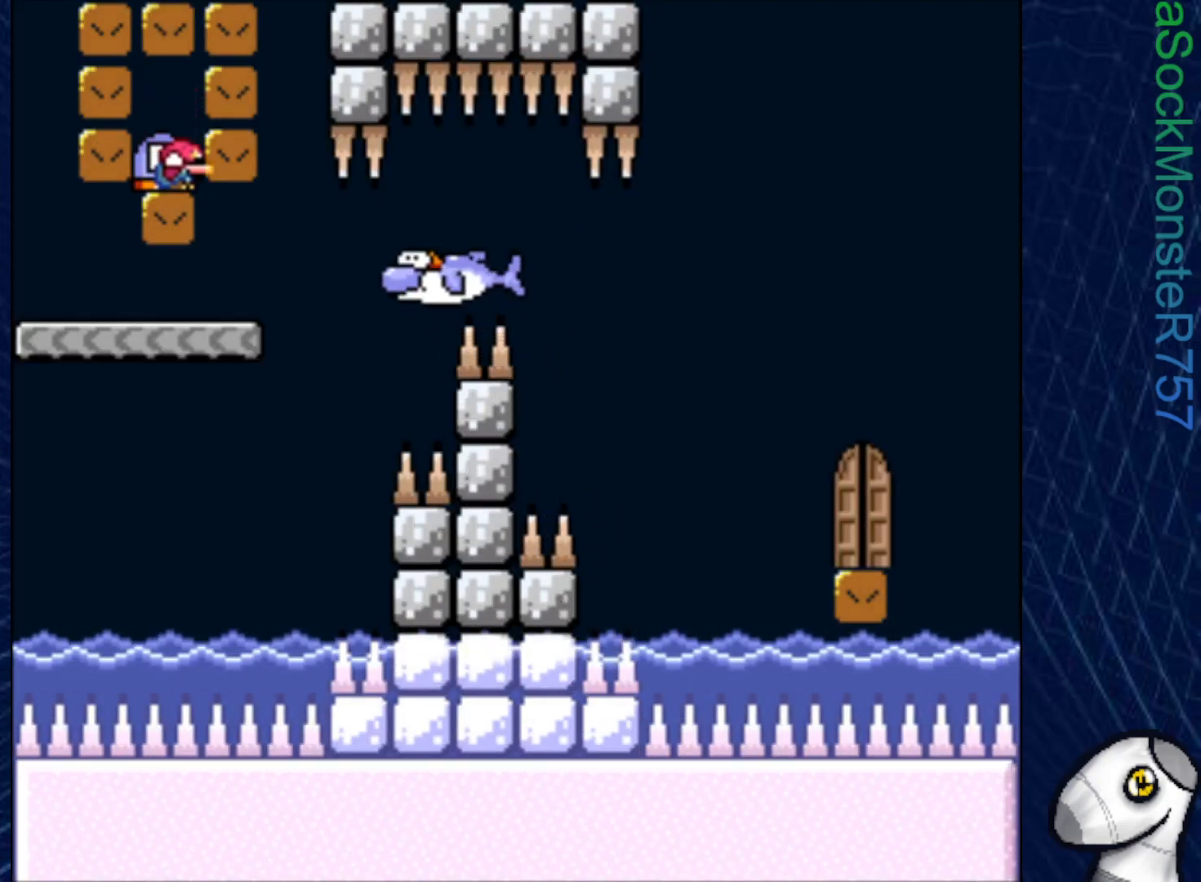
{"buttons": ["DPAD_DOWN"], "right_stick": "center", "events": [[17, "DPAD_DOWN", "up"], [333, "CROSS", "down"], [400, "DPAD_DOWN", "down"], [450, "CROSS", "up"]]}
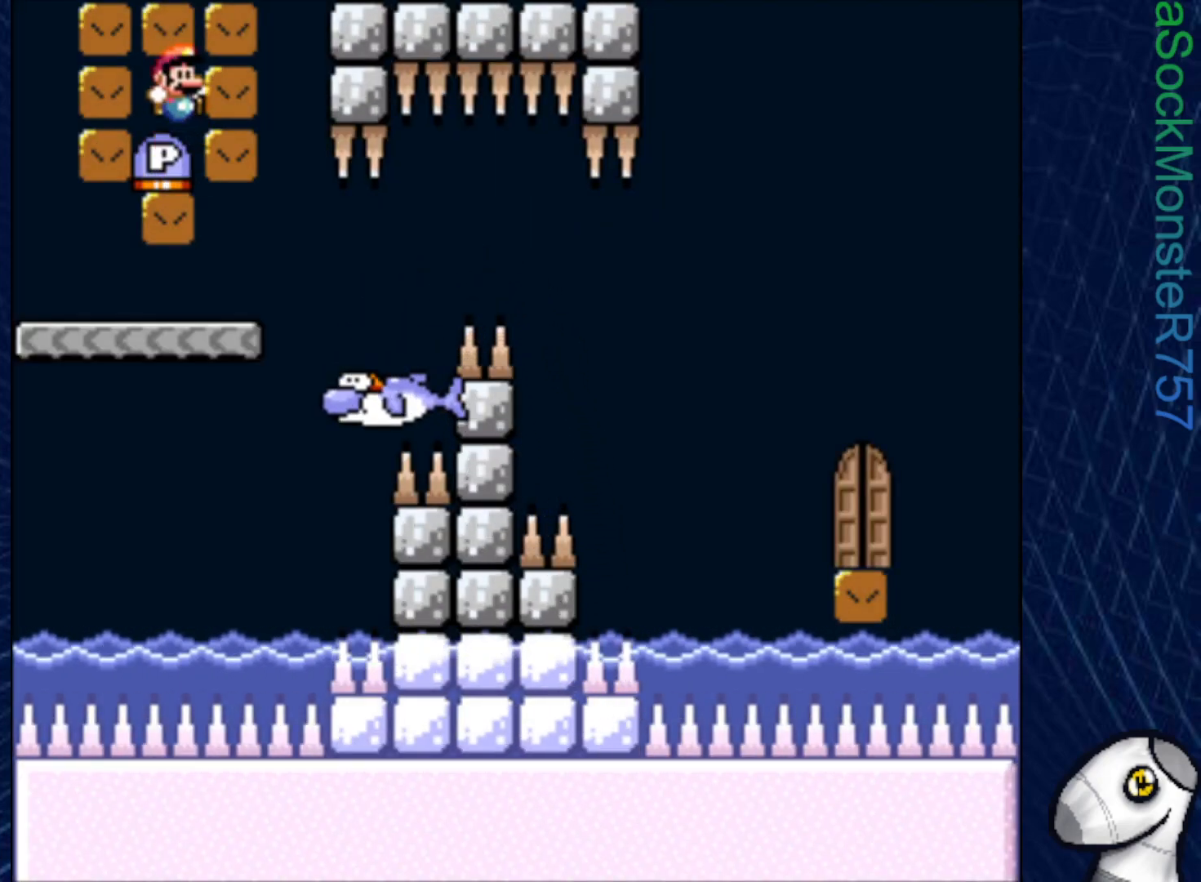
{"buttons": ["SQUARE"], "right_stick": "center", "events": [[83, "DPAD_DOWN", "up"], [167, "DPAD_RIGHT", "down"], [350, "SQUARE", "down"], [467, "DPAD_RIGHT", "up"]]}
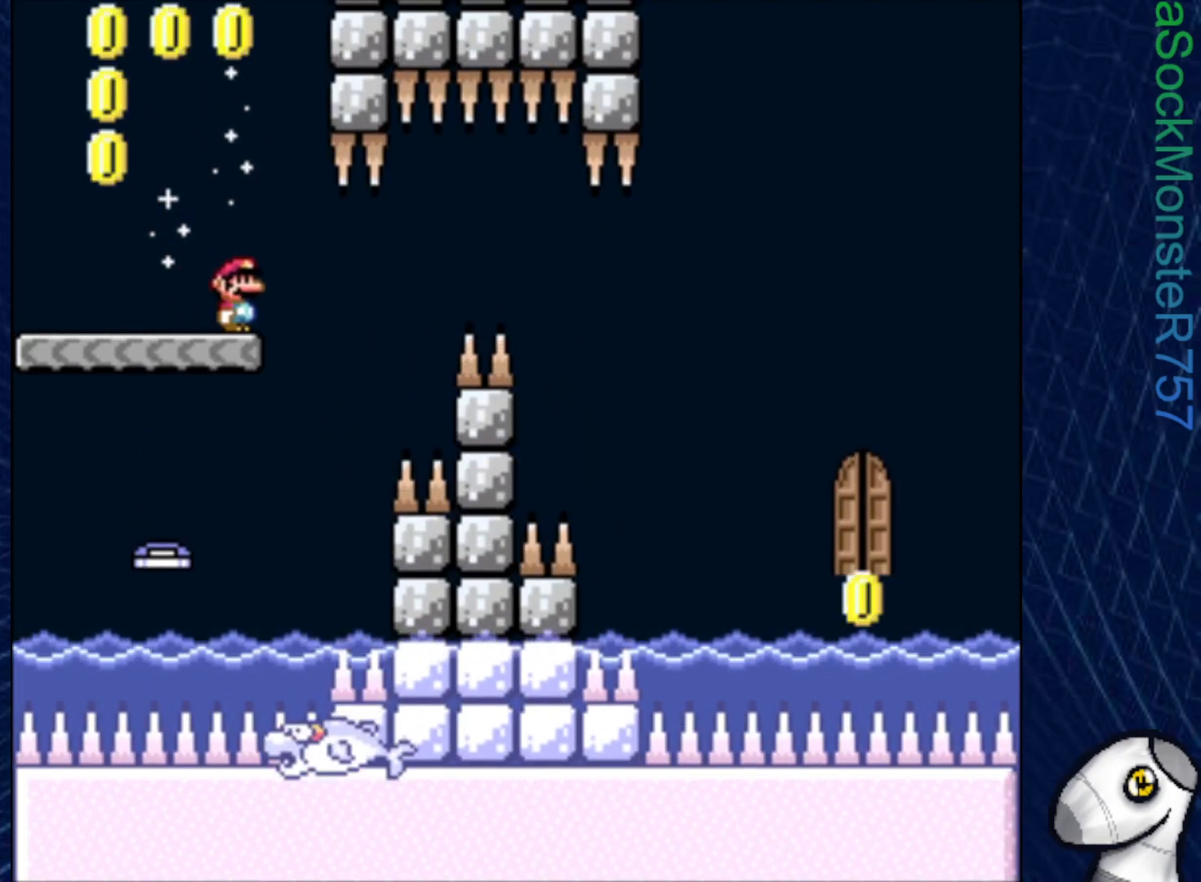
{"buttons": ["SQUARE"], "right_stick": "center", "events": [[17, "R1", "down"], [50, "DPAD_LEFT", "down"], [117, "R1", "up"], [183, "DPAD_LEFT", "up"], [283, "DPAD_RIGHT", "down"], [500, "DPAD_RIGHT", "up"]]}
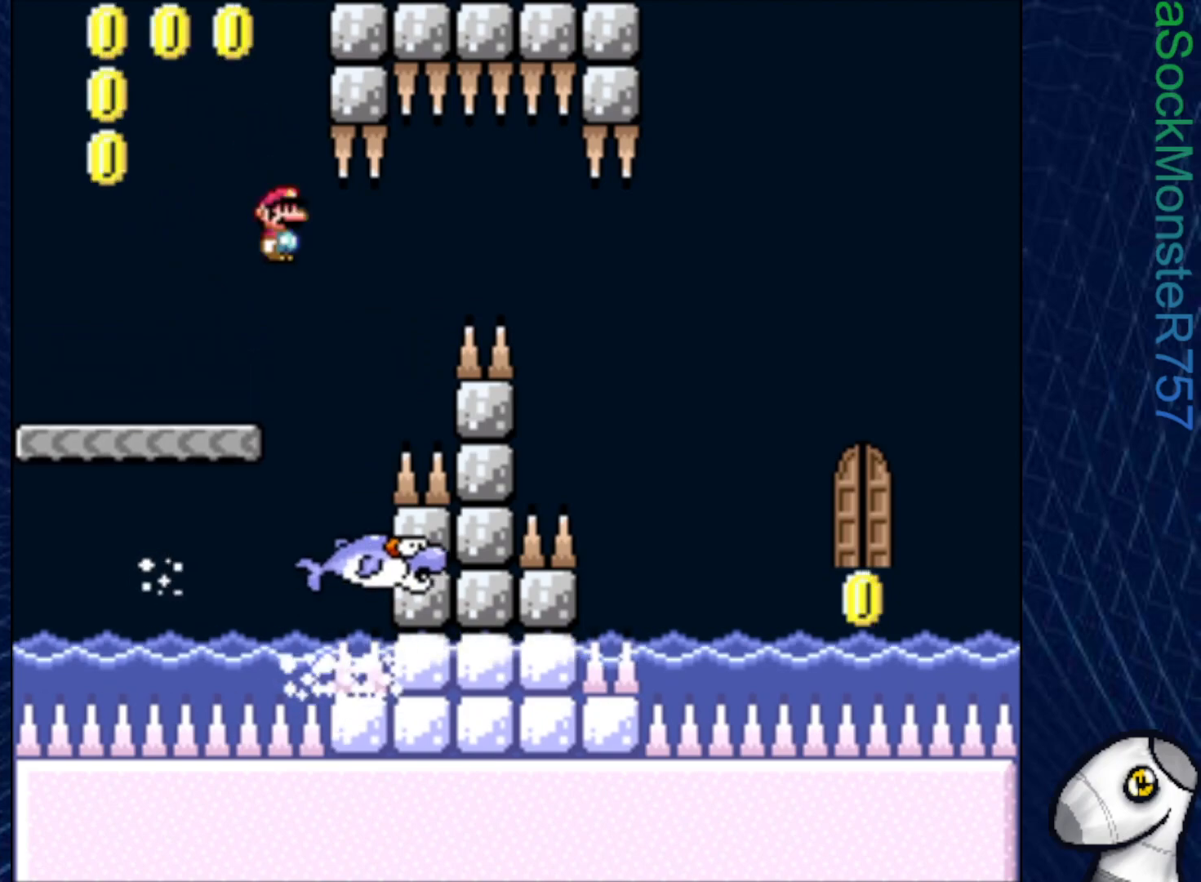
{"buttons": ["SQUARE", "DPAD_RIGHT"], "right_stick": "center", "events": [[100, "DPAD_LEFT", "down"], [233, "DPAD_LEFT", "up"], [383, "DPAD_RIGHT", "down"]]}
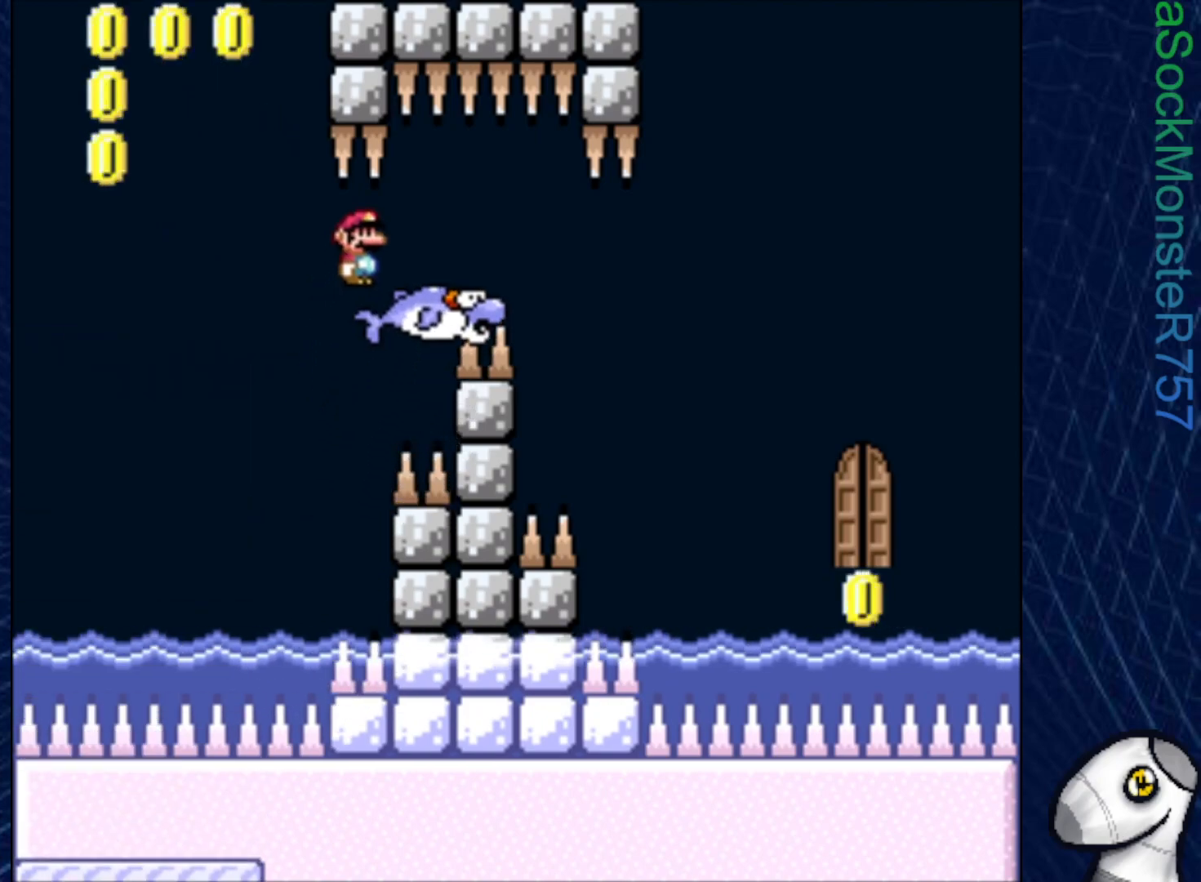
{"buttons": ["SQUARE", "DPAD_RIGHT"], "right_stick": "center", "events": [[100, "DPAD_RIGHT", "up"], [250, "DPAD_LEFT", "down"], [350, "DPAD_LEFT", "up"], [467, "DPAD_RIGHT", "down"]]}
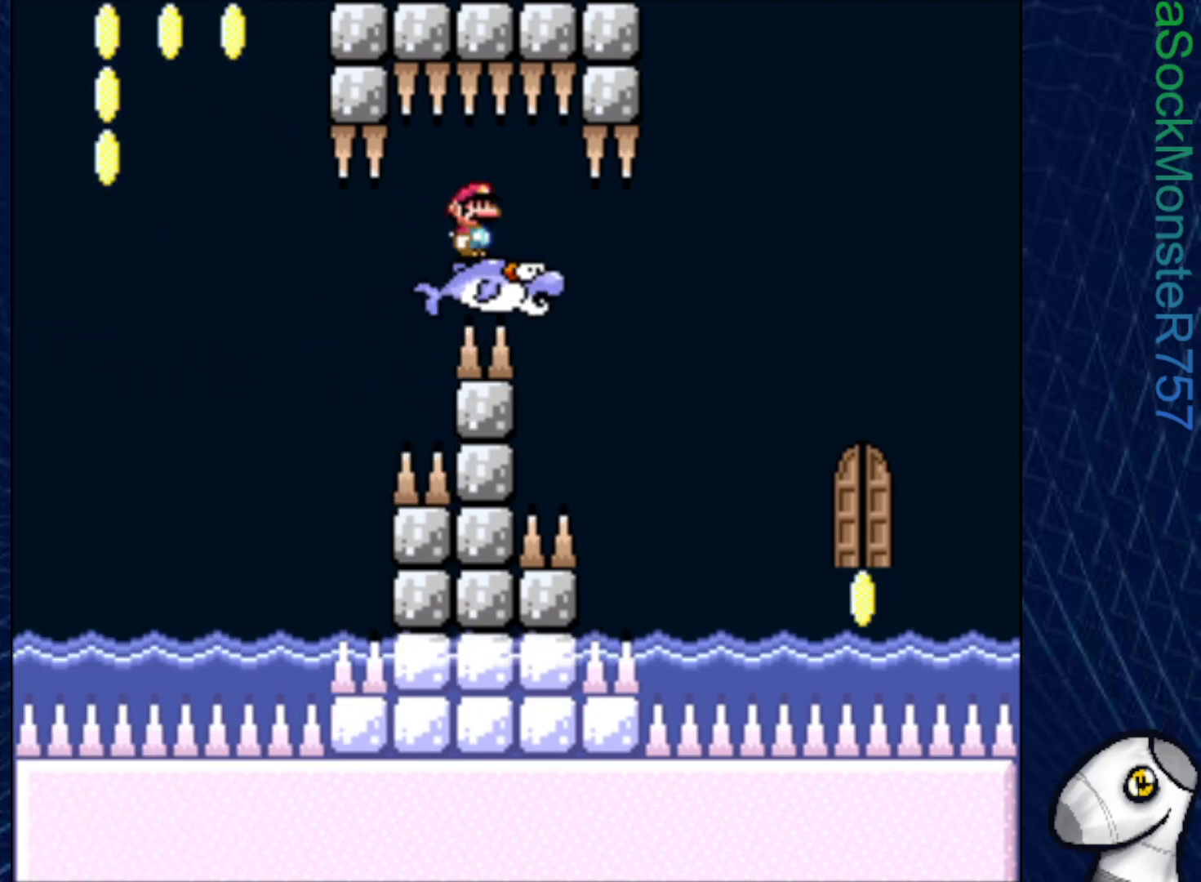
{"buttons": ["SQUARE"], "right_stick": "center", "events": [[233, "DPAD_RIGHT", "up"], [317, "DPAD_LEFT", "down"], [450, "DPAD_LEFT", "up"]]}
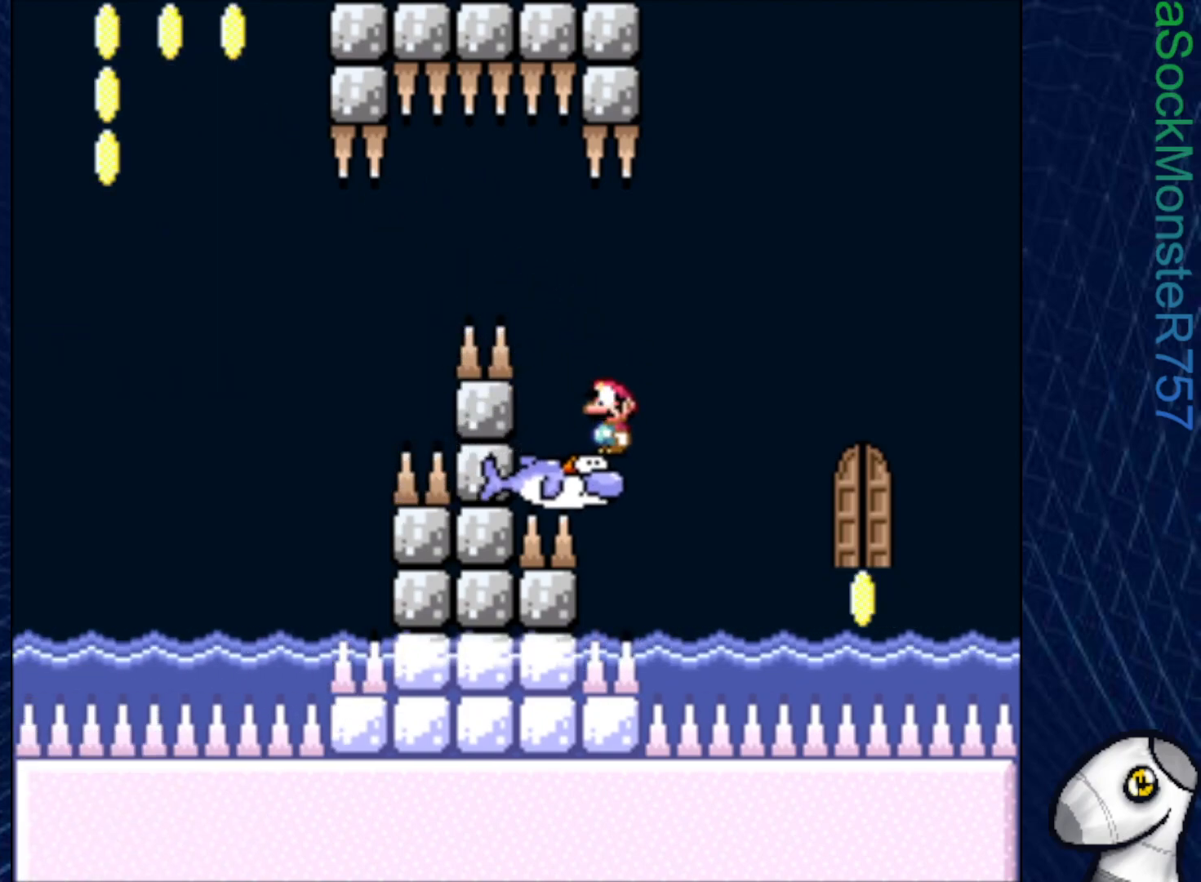
{"buttons": ["SQUARE"], "right_stick": "center", "events": [[100, "DPAD_RIGHT", "down"], [183, "DPAD_RIGHT", "up"]]}
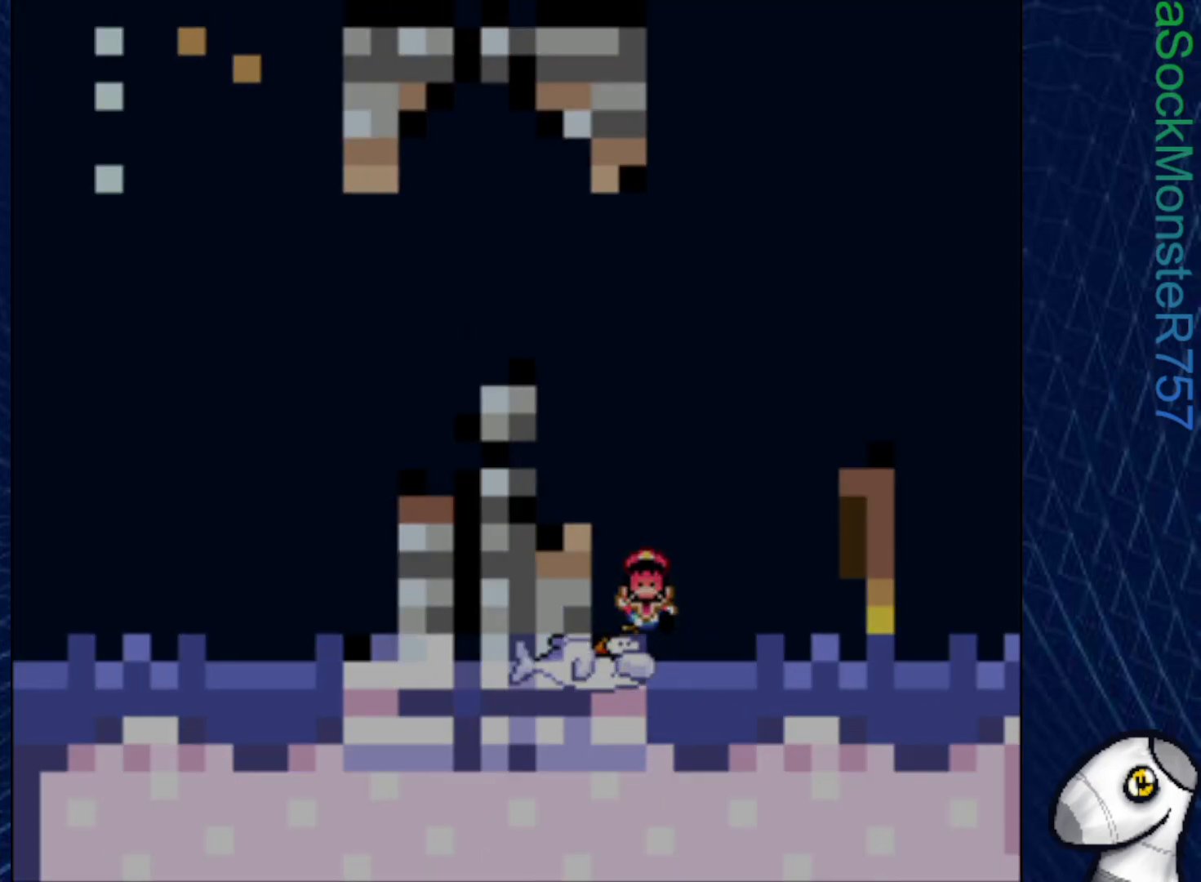
{"buttons": ["SQUARE"], "right_stick": "center", "events": []}
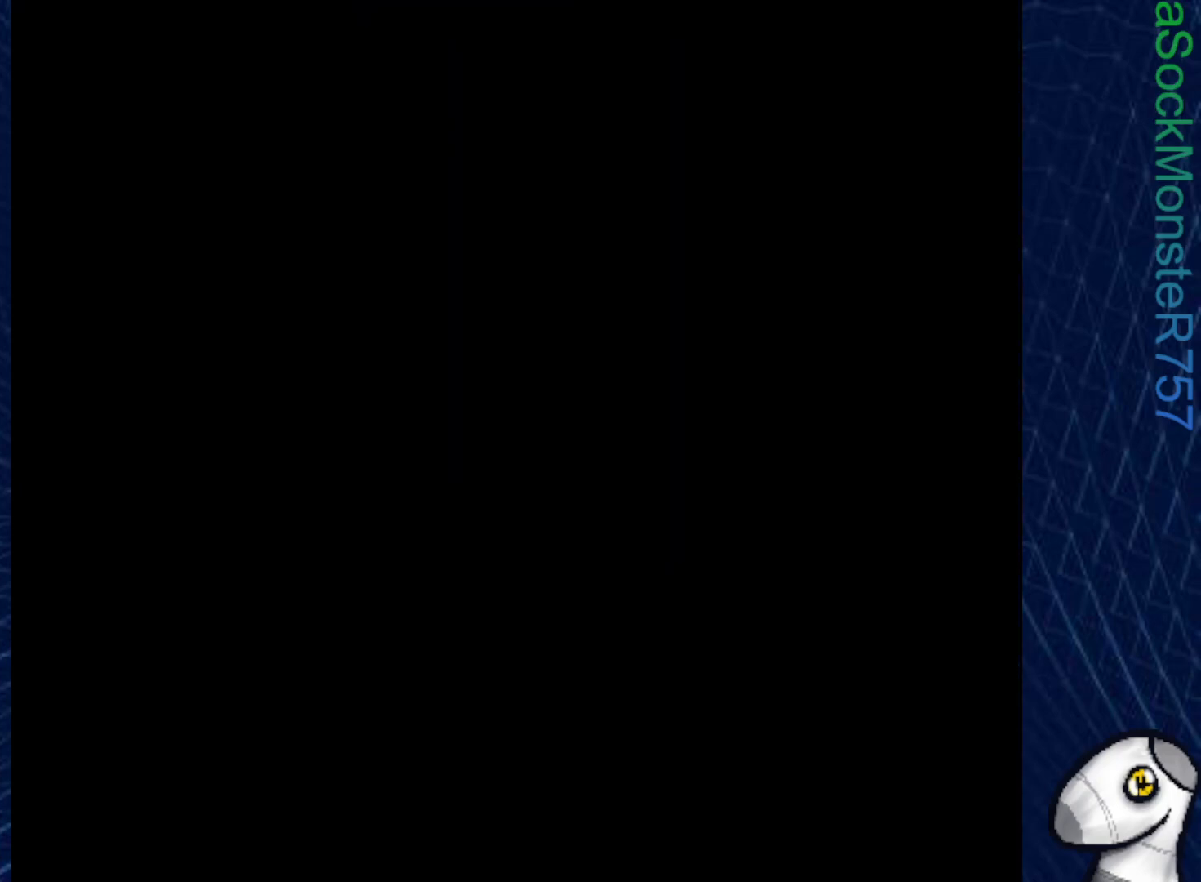
{"buttons": ["SQUARE"], "right_stick": "center", "events": []}